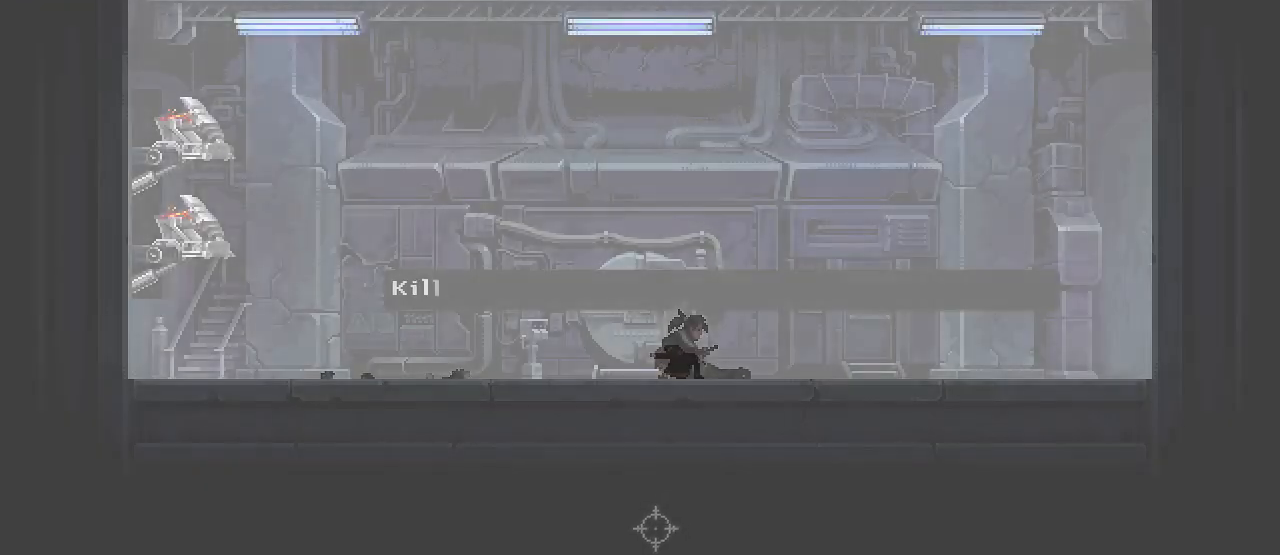
Gameplay with keyboard and mouse; each line is a JSON object with the keys and mouse buttons held at the frame after it. "events" lists presses ("down") and releases ("up") of ".", "/", "0", "1", "2", "3", "4", "5", "6", "7", "8", "9", "a", "alt_l", "alt_r", "b", "backslash", "backspace", "c", "caps_lock", "comma", "ctrl_l", "ctrl_r", "d", "e", "equals", "escape", "f", "f1", "f10", "f11", "f12", "f2", "f3", "f4", "f5", "f6", "f7", "f8", "f9", "g", "h", "i", "j", "k", "l", "lbracket", "m", "minus", "n", "o", "p", "q", "quote", "r", "rbracket", "return", "s", "semicolon", "shift_l", "shift_r", "space", "super", "t", "tab", "tilde", "u", "v", "w", "x", "y", "z", "mouse_left", "mouse_wheel", "mouse_right", "mouse_mb4" and "mouse_mb5" between this image and that frame as [ms after this image, input, new state], when the widget could be followed in between. "mouse_left", "mouse_wheel", "mouse_right", "mouse_mb4", "mouse_mb5" = the "left", "wheel", "right", "mb4", "mb5" buttons of the "mouse" list. No other keys are recorded. "wheel" means that the mouse wheel is clicked or scrolled. Mouse movement is not recorded.
{"keys": [], "mouse": [], "events": [[33, "mouse_left", "up"], [83, "mouse_left", "down"], [150, "mouse_left", "up"], [200, "mouse_left", "down"], [483, "mouse_left", "up"]]}
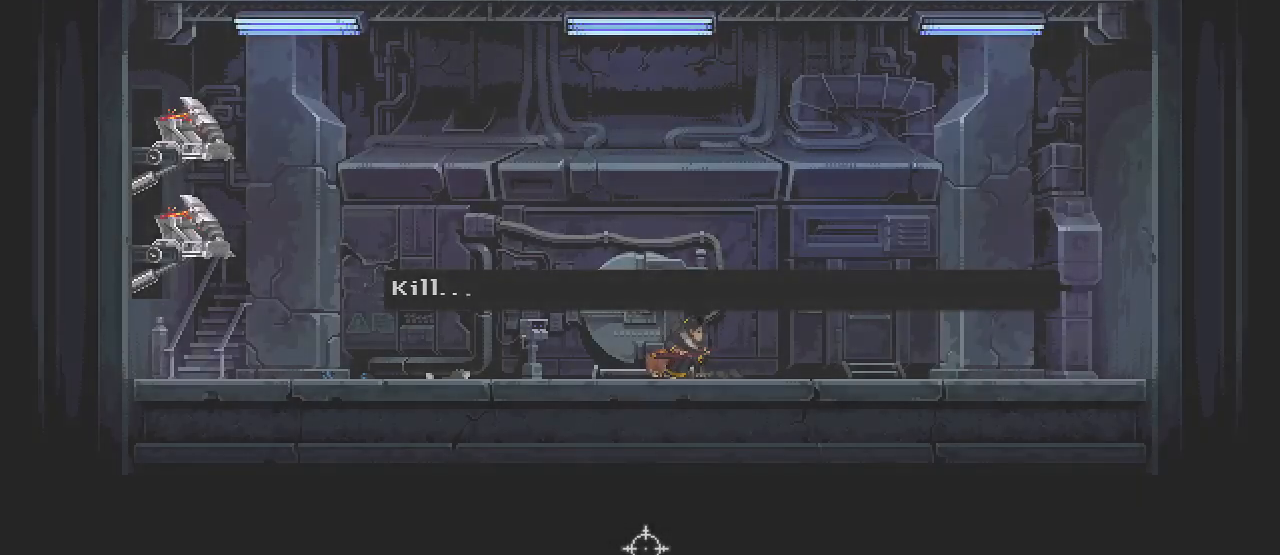
{"keys": [], "mouse": ["left"], "events": [[33, "mouse_left", "down"], [117, "mouse_left", "up"], [150, "mouse_left", "down"], [233, "mouse_left", "up"], [267, "mouse_left", "down"], [350, "mouse_left", "up"], [383, "mouse_left", "down"], [467, "mouse_left", "up"], [500, "mouse_left", "down"]]}
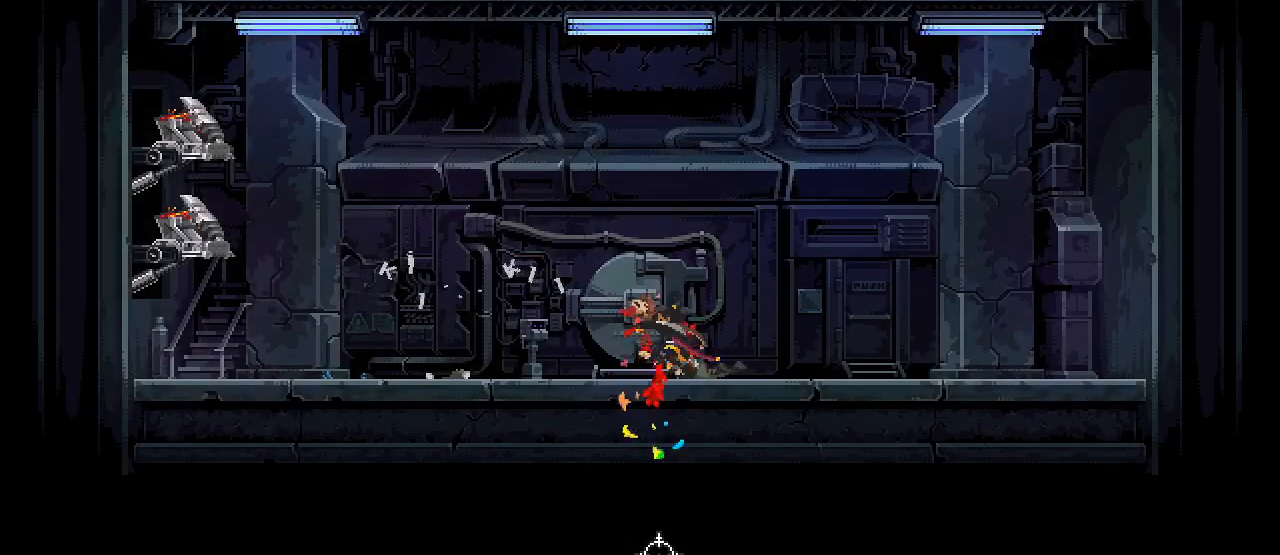
{"keys": ["a"], "mouse": [], "events": [[83, "mouse_left", "up"], [117, "a", "down"], [133, "s", "down"], [267, "s", "up"]]}
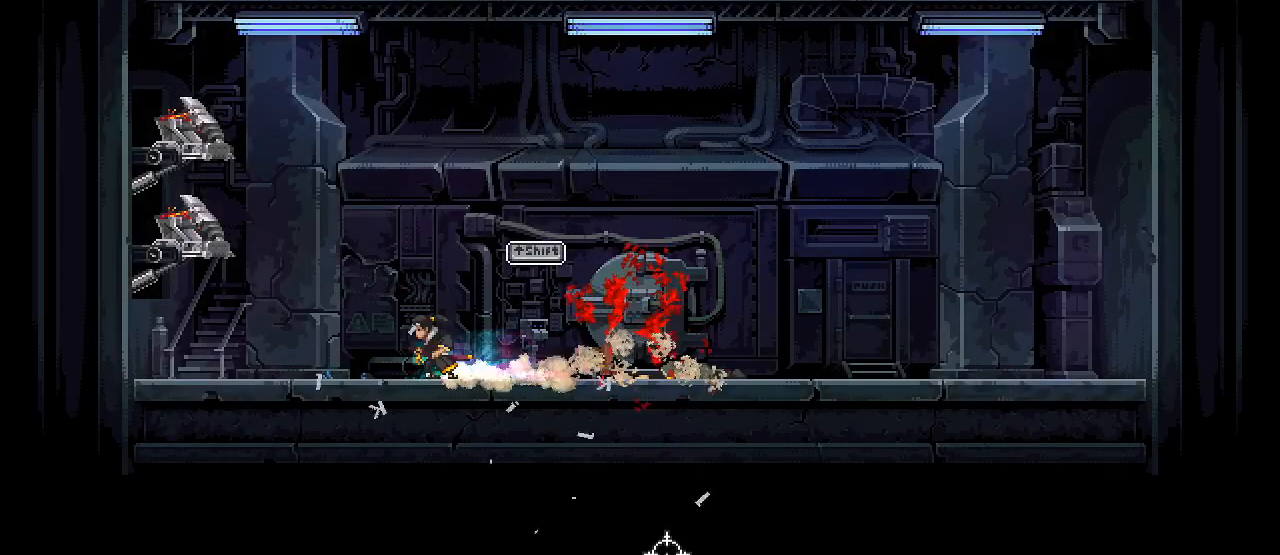
{"keys": [], "mouse": [], "events": [[67, "a", "up"]]}
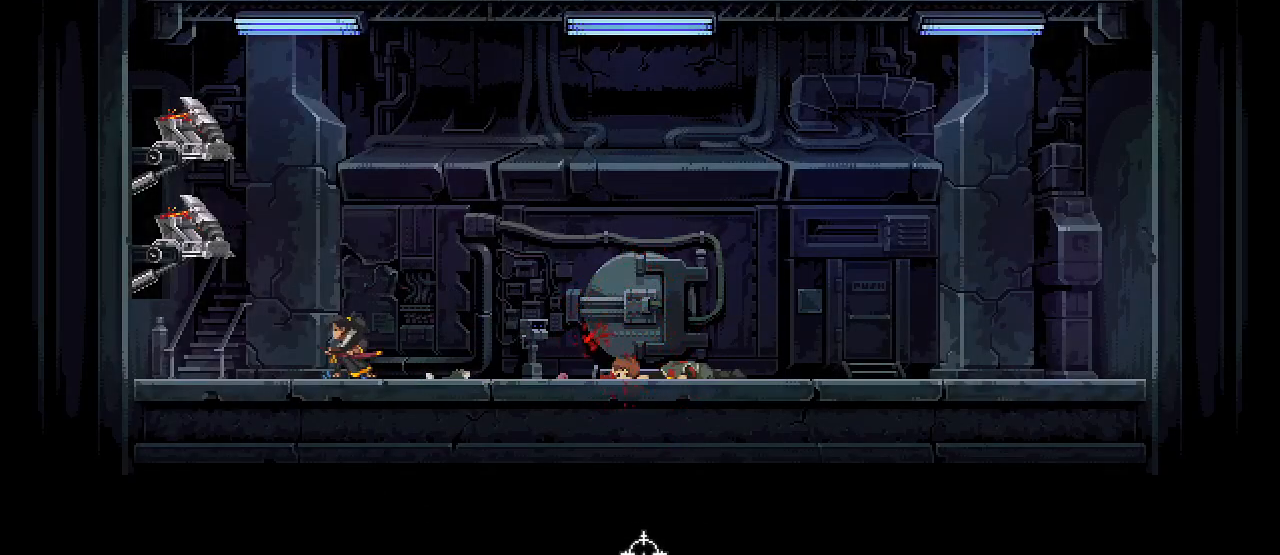
{"keys": [], "mouse": ["left", "right"], "events": [[133, "s", "down"], [150, "d", "down"], [267, "s", "up"], [283, "d", "up"], [300, "shift_l", "down"], [350, "mouse_left", "down"], [367, "mouse_right", "down"], [383, "shift_l", "up"], [417, "mouse_right", "up"], [417, "shift_l", "down"], [433, "mouse_left", "up"], [483, "mouse_left", "down"], [483, "mouse_right", "down"], [483, "shift_l", "up"]]}
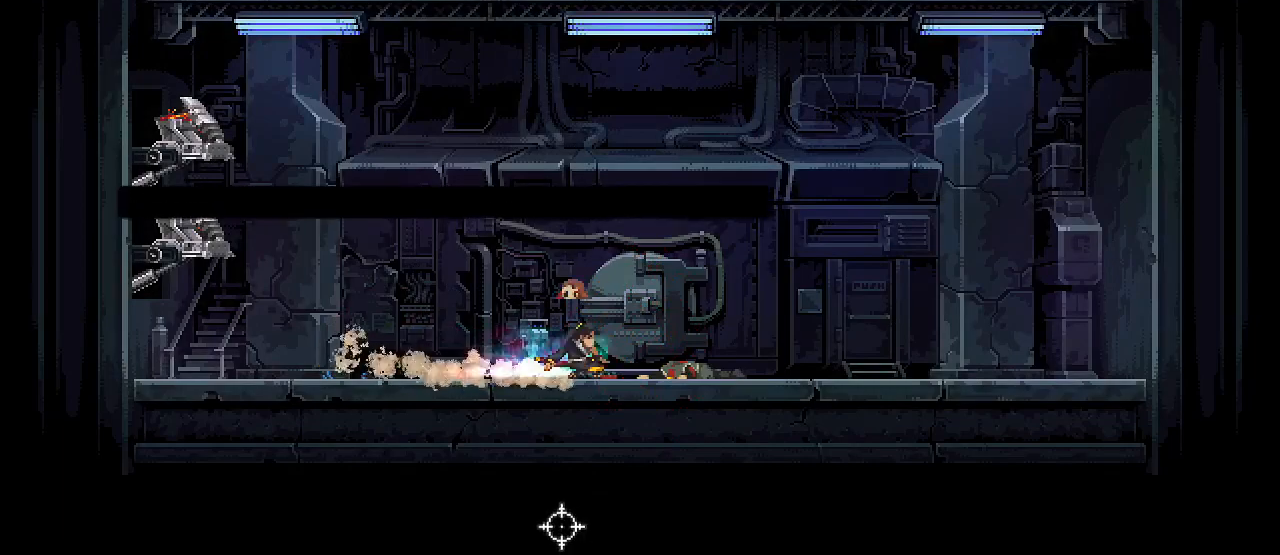
{"keys": [], "mouse": ["left", "right"], "events": [[17, "shift_l", "down"], [67, "mouse_left", "up"], [83, "mouse_left", "down"], [100, "shift_l", "up"], [150, "mouse_left", "up"], [183, "mouse_left", "down"], [267, "mouse_left", "up"], [283, "mouse_left", "down"], [367, "mouse_left", "up"], [383, "mouse_left", "down"], [467, "mouse_left", "up"], [483, "mouse_left", "down"]]}
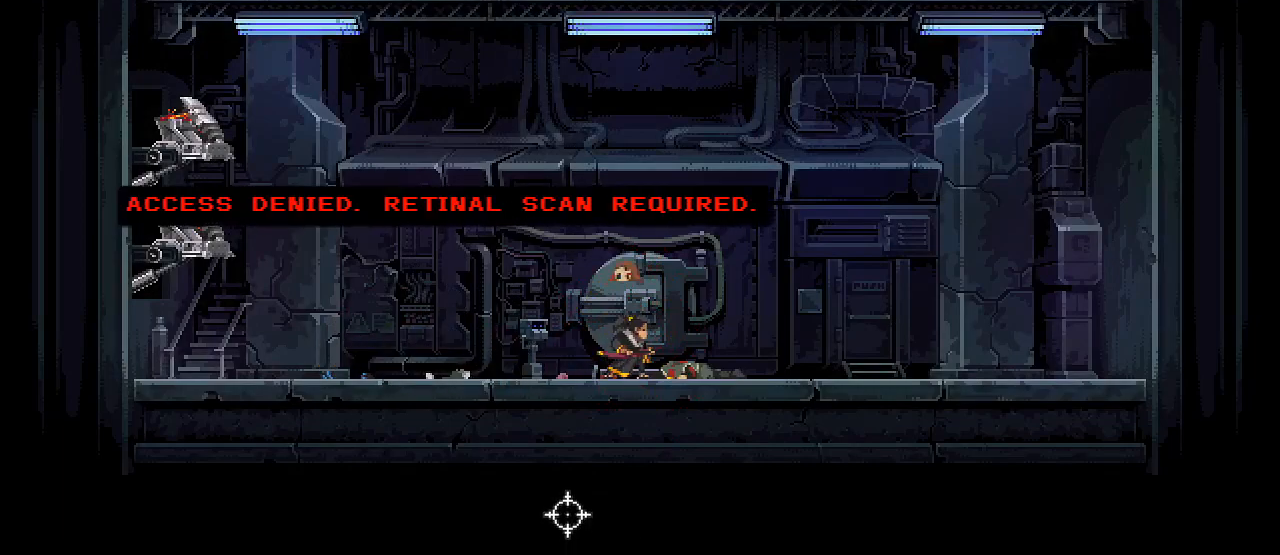
{"keys": [], "mouse": ["left", "right"], "events": [[50, "mouse_left", "up"], [83, "mouse_left", "down"], [133, "mouse_right", "up"], [150, "mouse_left", "up"], [167, "mouse_left", "down"], [183, "mouse_right", "down"], [250, "mouse_left", "up"], [283, "mouse_left", "down"], [350, "mouse_left", "up"], [367, "mouse_left", "down"], [417, "mouse_right", "up"], [433, "mouse_left", "up"], [467, "mouse_left", "down"], [467, "mouse_right", "down"]]}
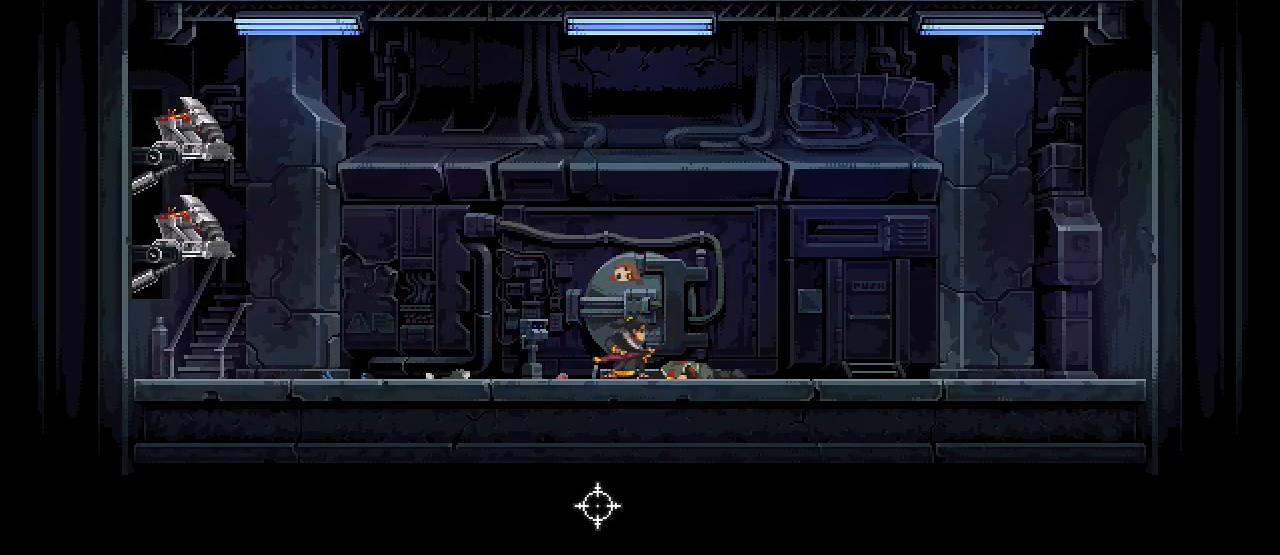
{"keys": [], "mouse": [], "events": [[33, "mouse_left", "up"], [33, "mouse_right", "up"]]}